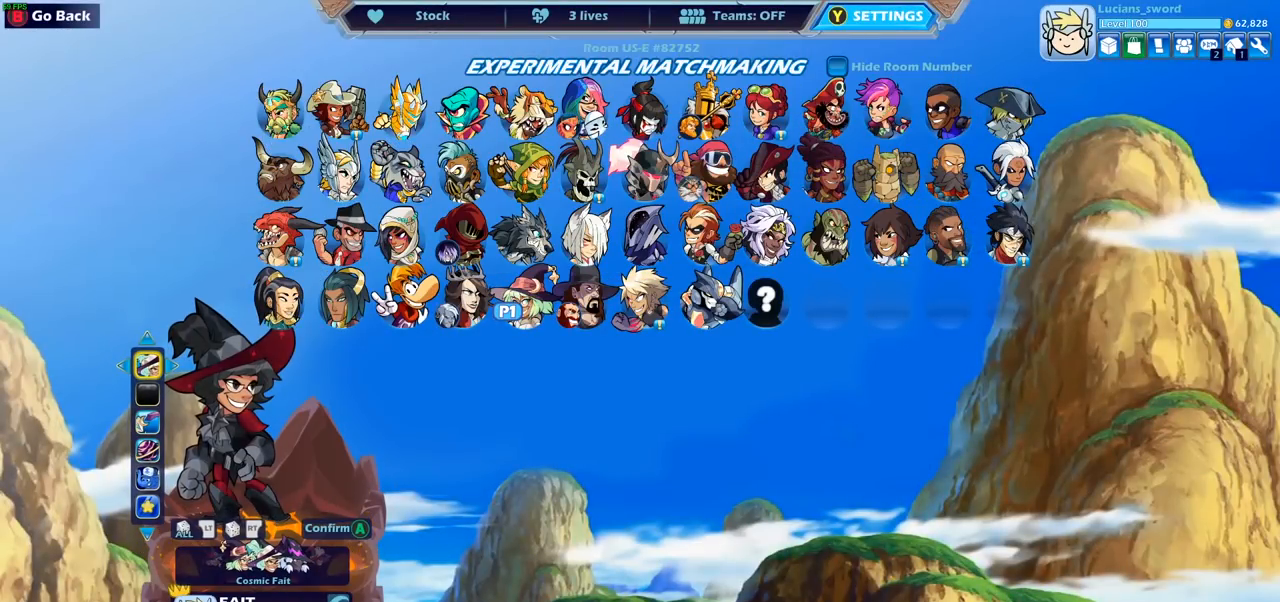
Gameplay with a controller (PlayStation layout); each line is a JSON object with the inputs held at the frame after it. "events" lists button and stick changes between this image and that frame as [ms after this image, input, new state], when the widget could be followed in between.
{"buttons": ["DPAD_LEFT"], "left_stick": "center", "right_stick": "center", "events": [[383, "DPAD_LEFT", "down"]]}
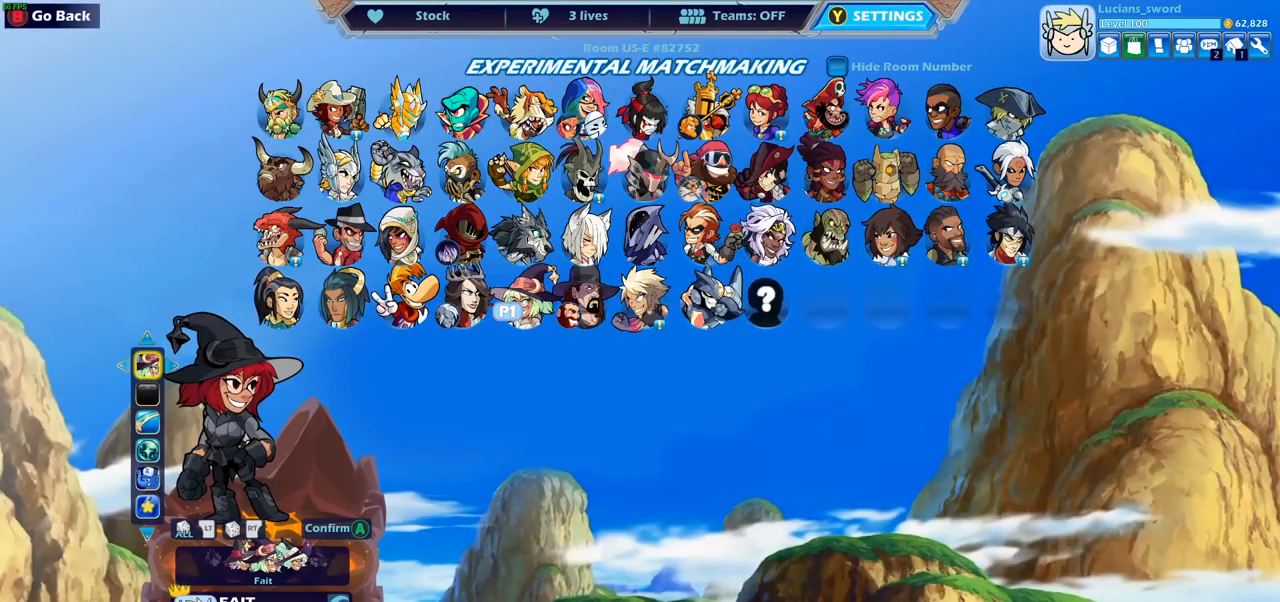
{"buttons": [], "left_stick": "center", "right_stick": "center", "events": [[17, "DPAD_LEFT", "up"]]}
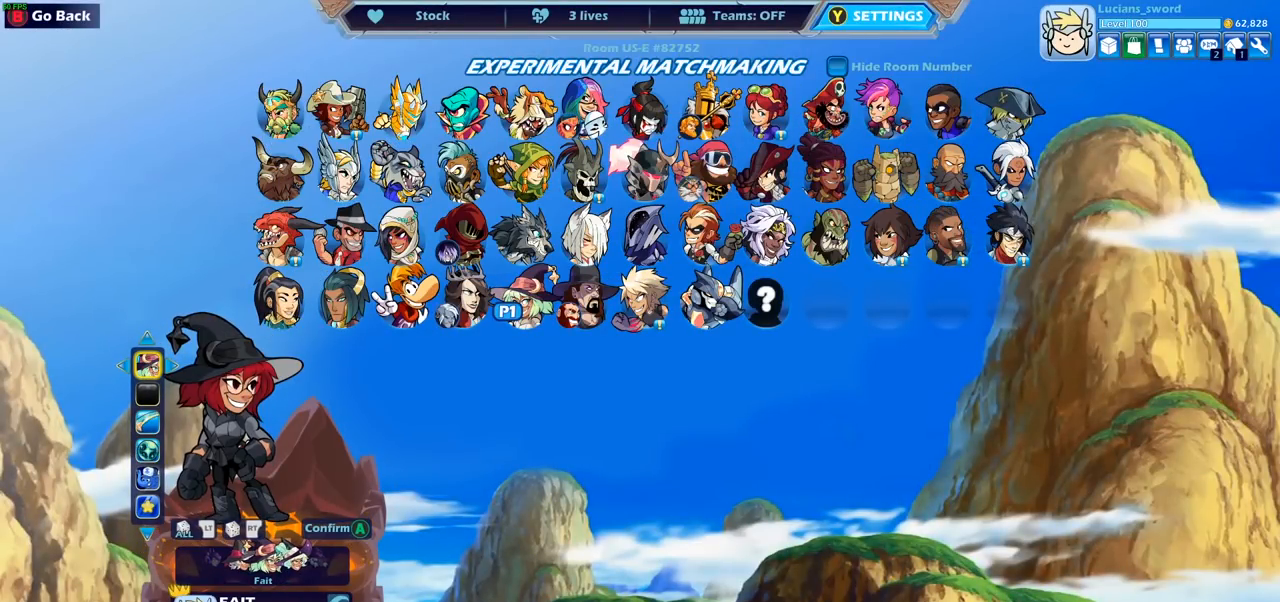
{"buttons": [], "left_stick": "center", "right_stick": "center", "events": [[367, "CIRCLE", "down"], [467, "CIRCLE", "up"]]}
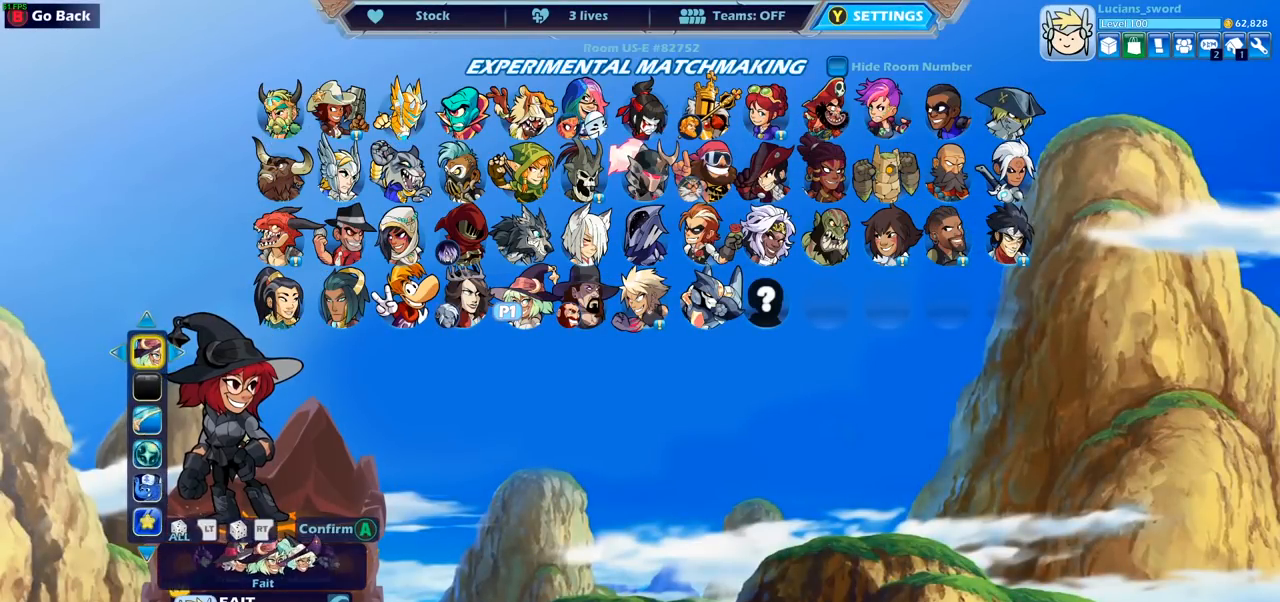
{"buttons": [], "left_stick": "center", "right_stick": "center", "events": [[400, "CIRCLE", "down"], [500, "CIRCLE", "up"]]}
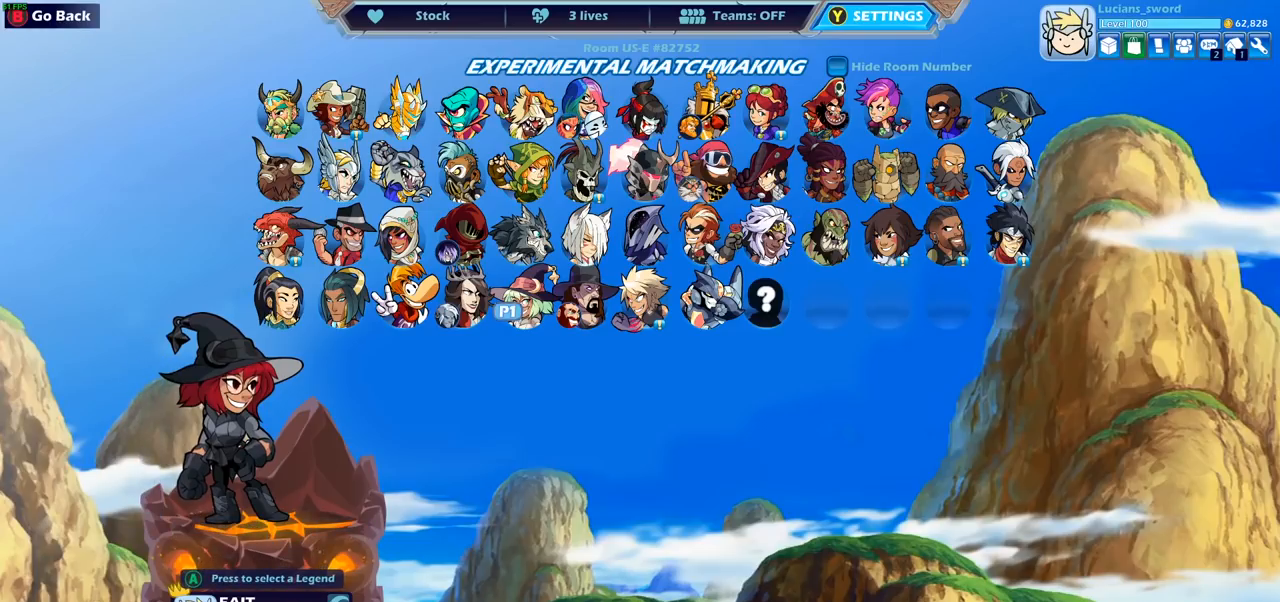
{"buttons": [], "left_stick": "center", "right_stick": "center", "events": []}
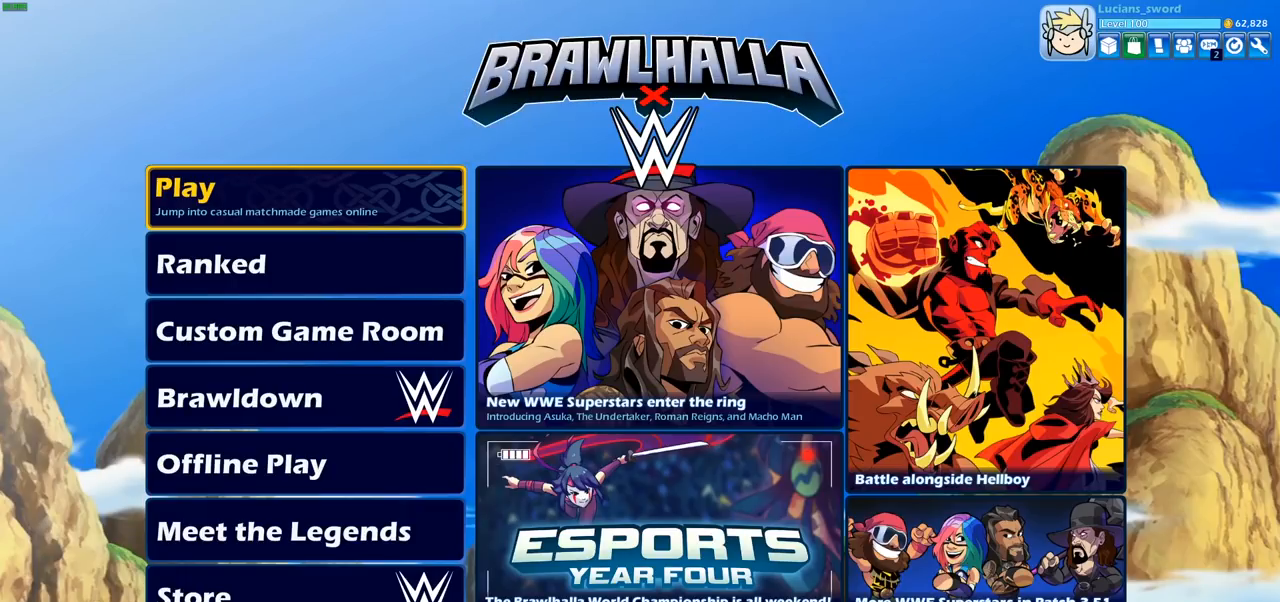
{"buttons": [], "left_stick": "center", "right_stick": "center", "events": [[67, "CROSS", "down"], [183, "CROSS", "up"]]}
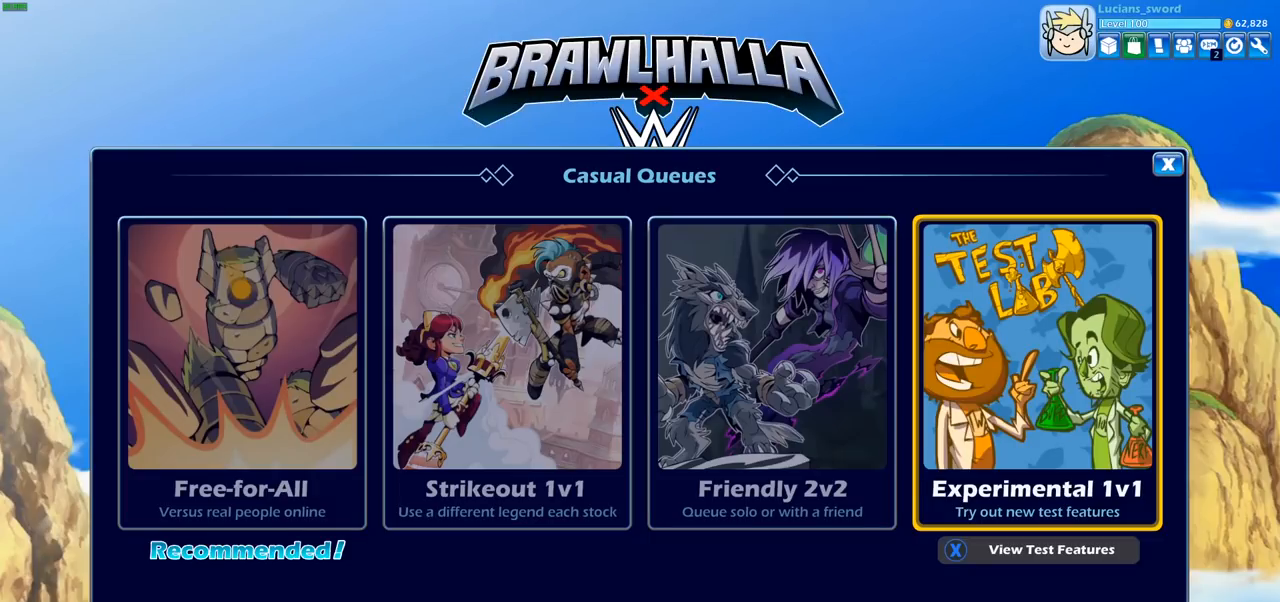
{"buttons": [], "left_stick": "center", "right_stick": "center", "events": [[83, "DPAD_LEFT", "down"], [183, "DPAD_LEFT", "up"]]}
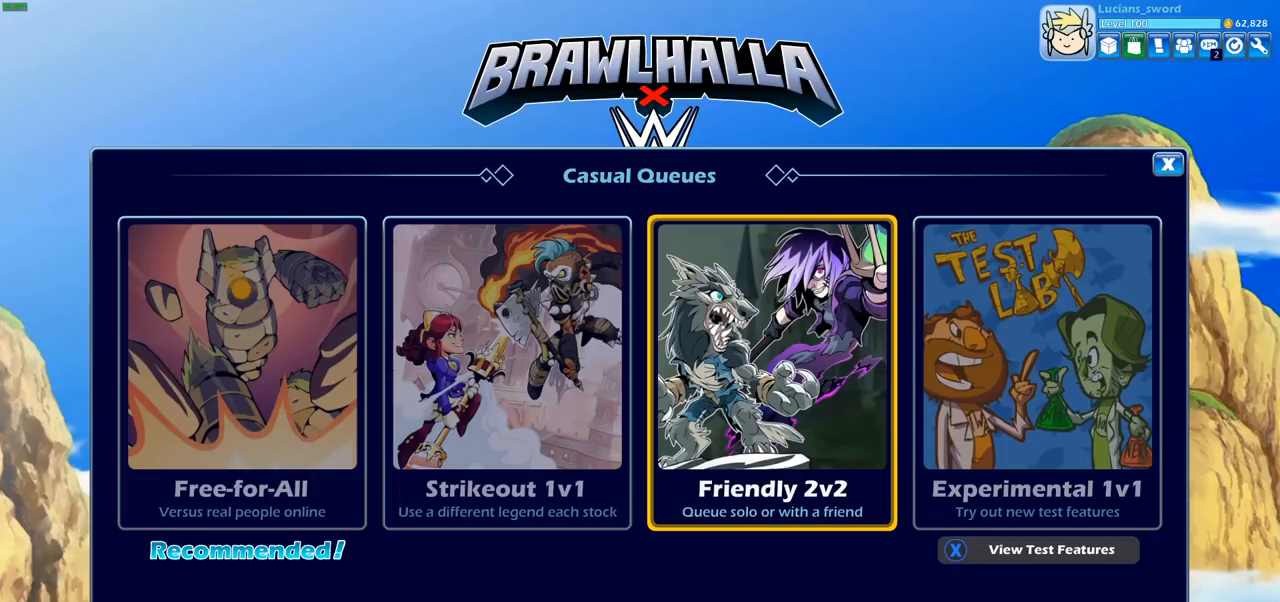
{"buttons": [], "left_stick": "center", "right_stick": "center", "events": [[17, "CROSS", "down"], [117, "CROSS", "up"]]}
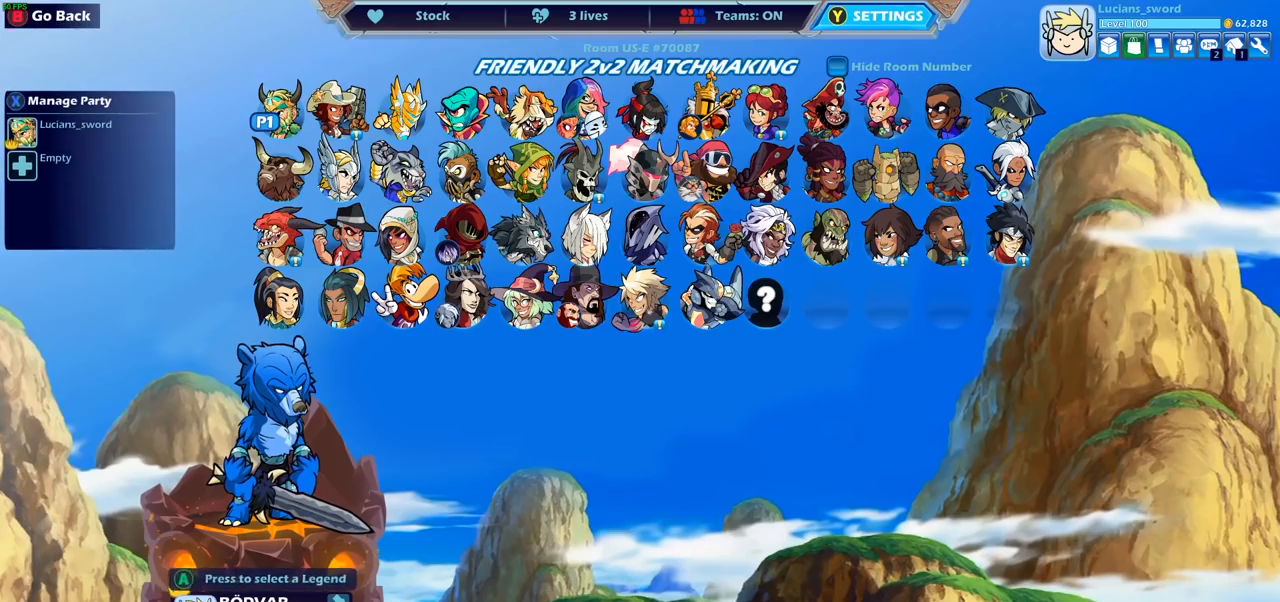
{"buttons": ["DPAD_DOWN"], "left_stick": "center", "right_stick": "center", "events": [[300, "DPAD_DOWN", "down"], [383, "DPAD_DOWN", "up"], [467, "DPAD_DOWN", "down"]]}
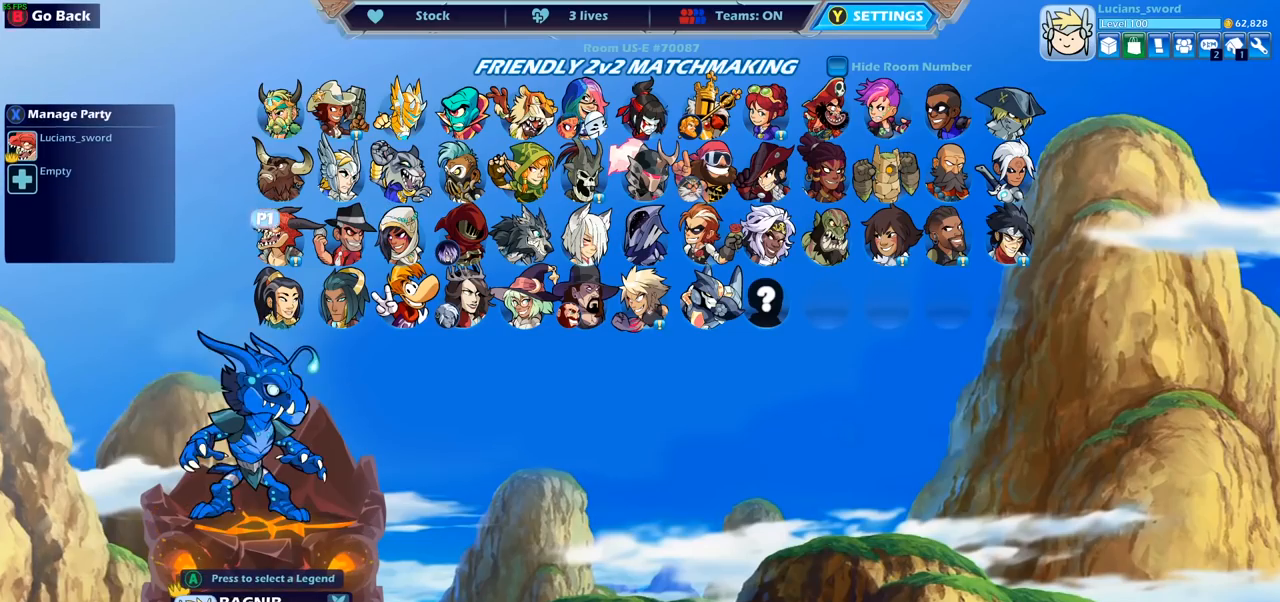
{"buttons": ["DPAD_RIGHT"], "left_stick": "center", "right_stick": "center", "events": [[67, "DPAD_DOWN", "up"], [133, "DPAD_DOWN", "down"], [217, "DPAD_DOWN", "up"], [300, "DPAD_RIGHT", "down"], [383, "DPAD_RIGHT", "up"], [483, "DPAD_RIGHT", "down"]]}
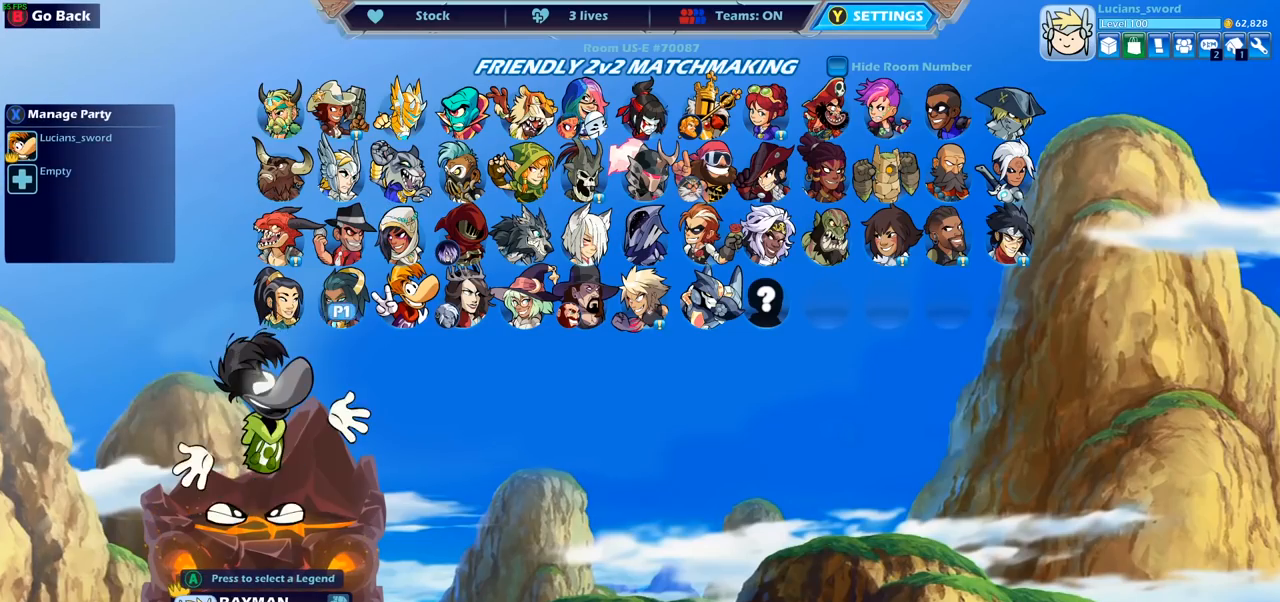
{"buttons": [], "left_stick": "center", "right_stick": "center", "events": [[67, "DPAD_RIGHT", "up"], [150, "DPAD_RIGHT", "down"], [217, "DPAD_RIGHT", "up"], [317, "DPAD_RIGHT", "down"], [400, "DPAD_RIGHT", "up"]]}
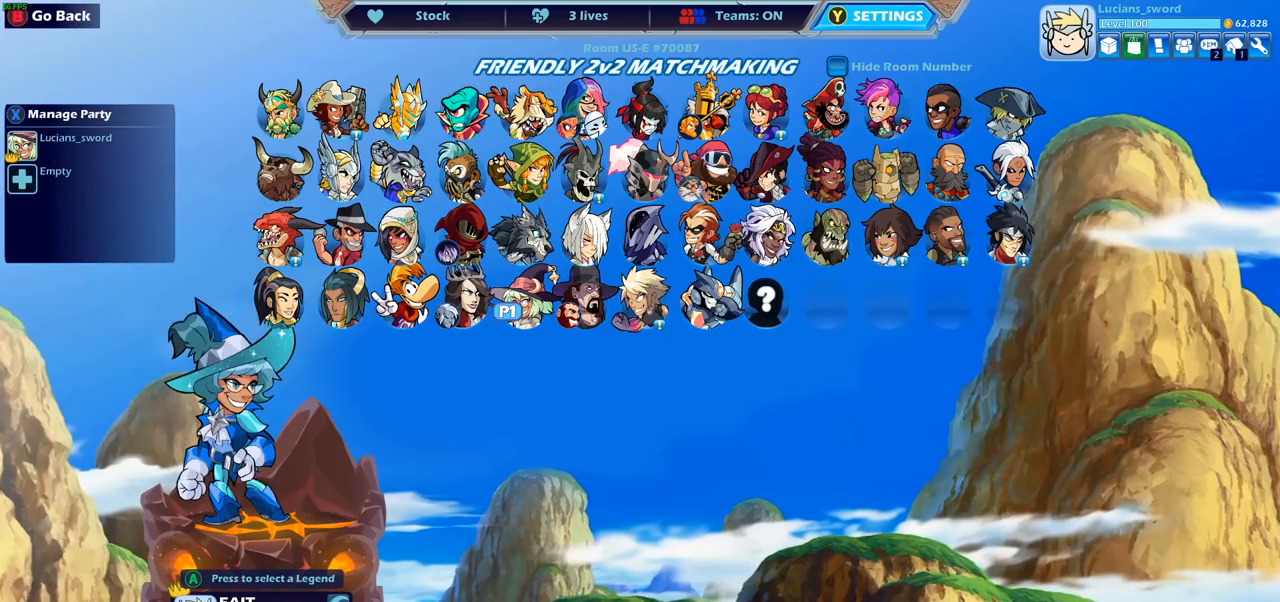
{"buttons": [], "left_stick": "center", "right_stick": "center", "events": [[17, "CROSS", "down"], [117, "CROSS", "up"]]}
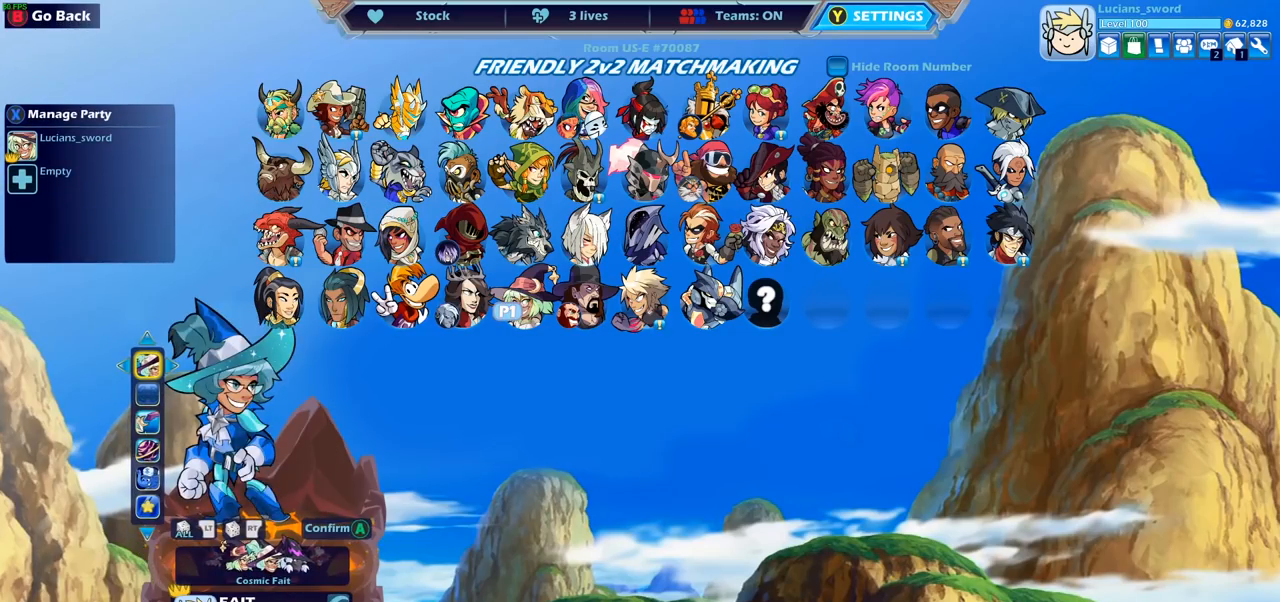
{"buttons": [], "left_stick": "center", "right_stick": "center", "events": [[133, "DPAD_DOWN", "down"], [233, "DPAD_DOWN", "up"], [367, "DPAD_UP", "down"], [467, "DPAD_UP", "up"]]}
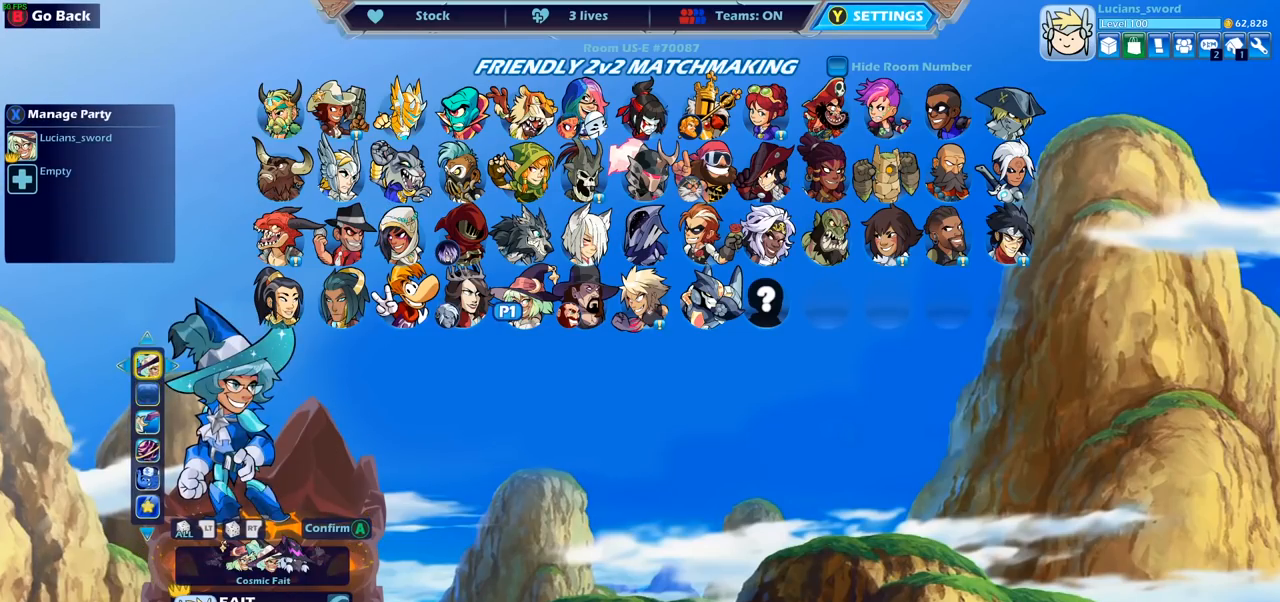
{"buttons": [], "left_stick": "center", "right_stick": "center", "events": [[200, "DPAD_LEFT", "down"], [300, "DPAD_LEFT", "up"], [417, "DPAD_LEFT", "down"], [500, "DPAD_LEFT", "up"]]}
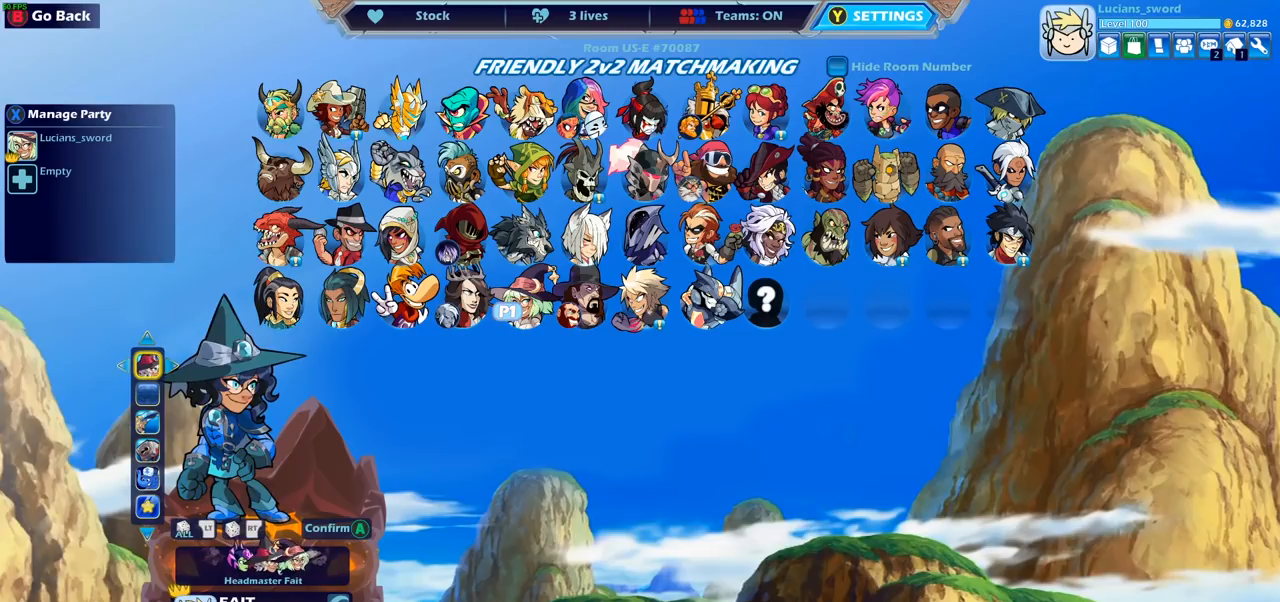
{"buttons": [], "left_stick": "center", "right_stick": "center", "events": []}
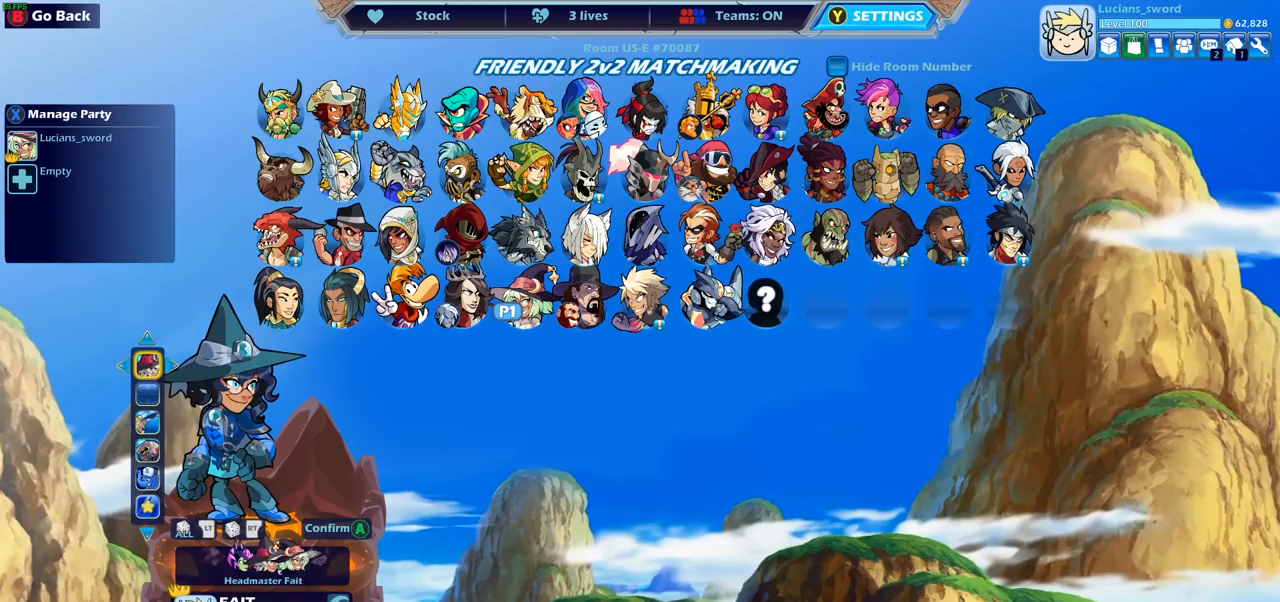
{"buttons": [], "left_stick": "center", "right_stick": "center", "events": [[100, "DPAD_LEFT", "down"], [233, "DPAD_LEFT", "up"]]}
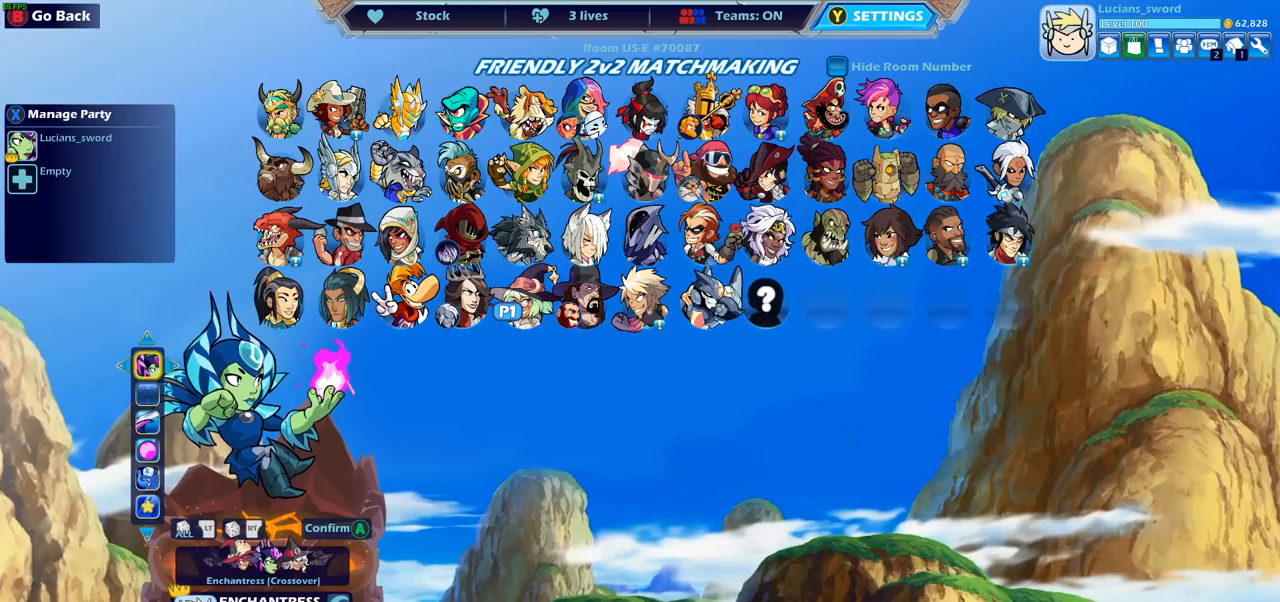
{"buttons": [], "left_stick": "center", "right_stick": "center", "events": []}
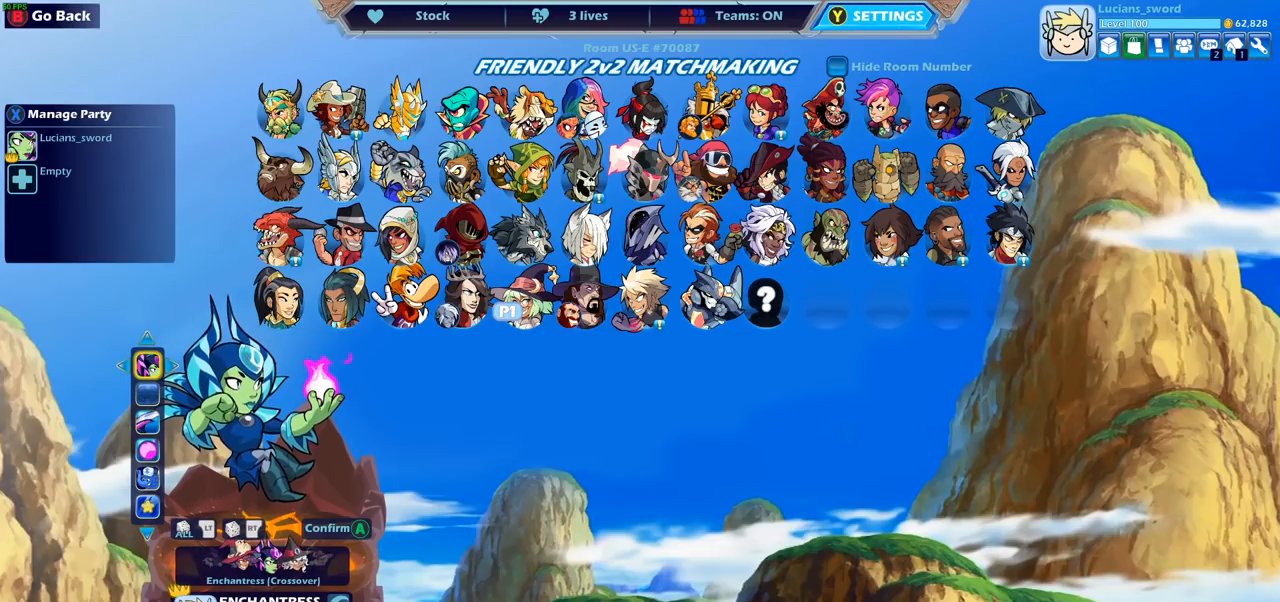
{"buttons": [], "left_stick": "center", "right_stick": "center", "events": []}
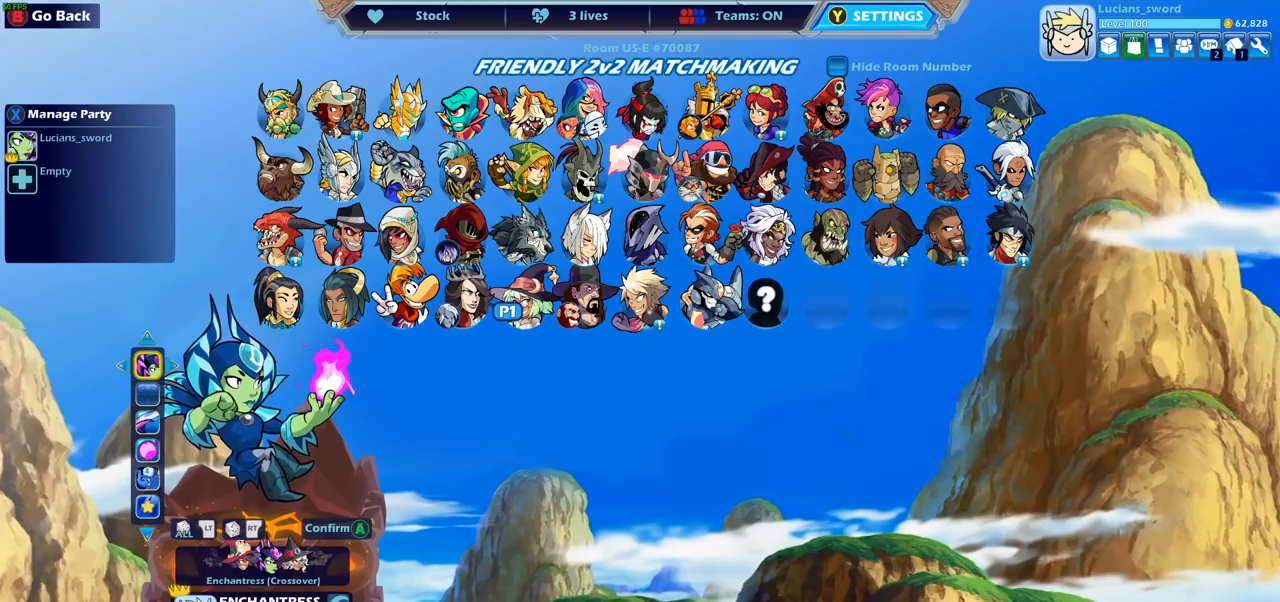
{"buttons": [], "left_stick": "center", "right_stick": "center", "events": [[300, "DPAD_LEFT", "down"], [417, "DPAD_LEFT", "up"]]}
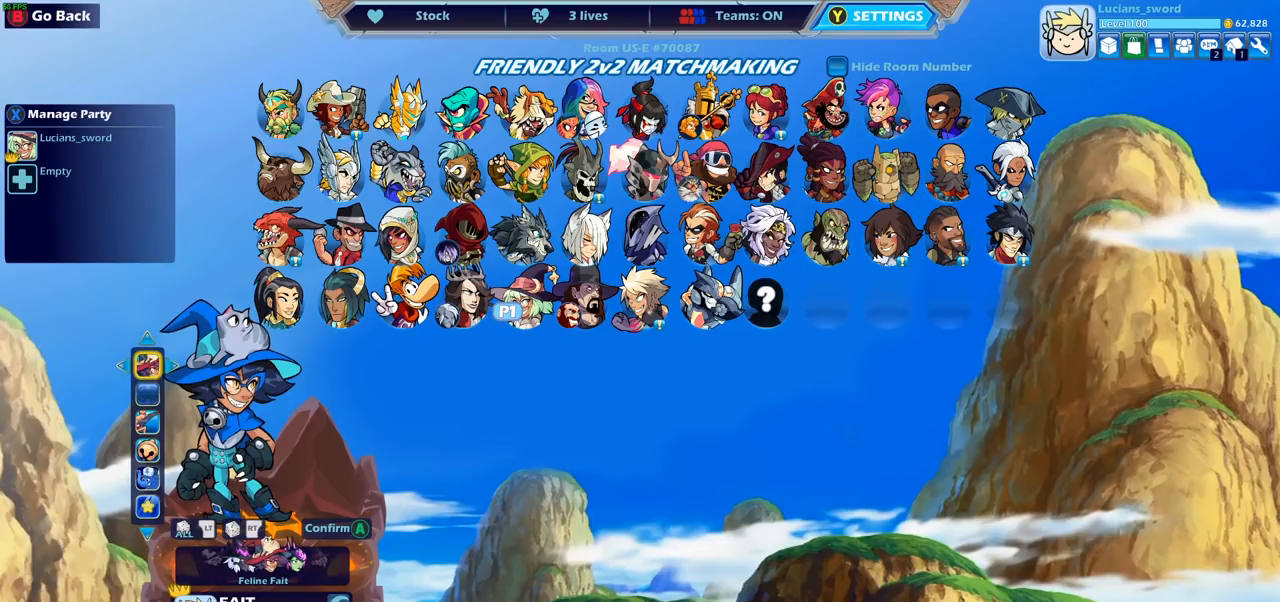
{"buttons": [], "left_stick": "center", "right_stick": "center", "events": []}
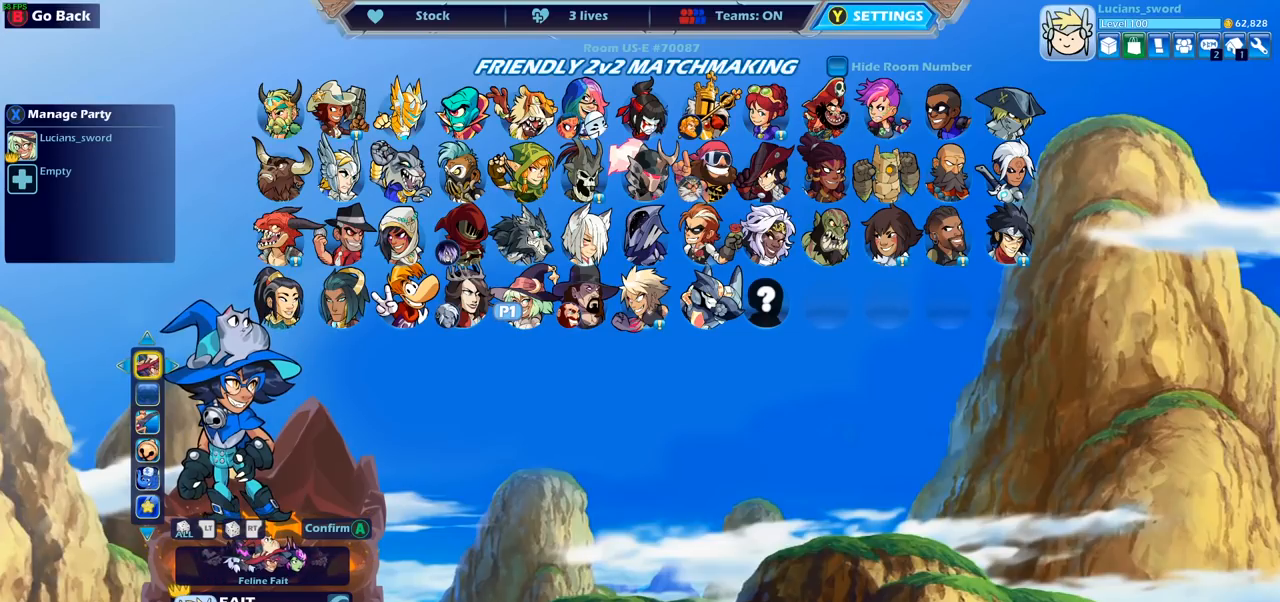
{"buttons": [], "left_stick": "center", "right_stick": "center", "events": [[217, "DPAD_LEFT", "down"], [367, "DPAD_LEFT", "up"]]}
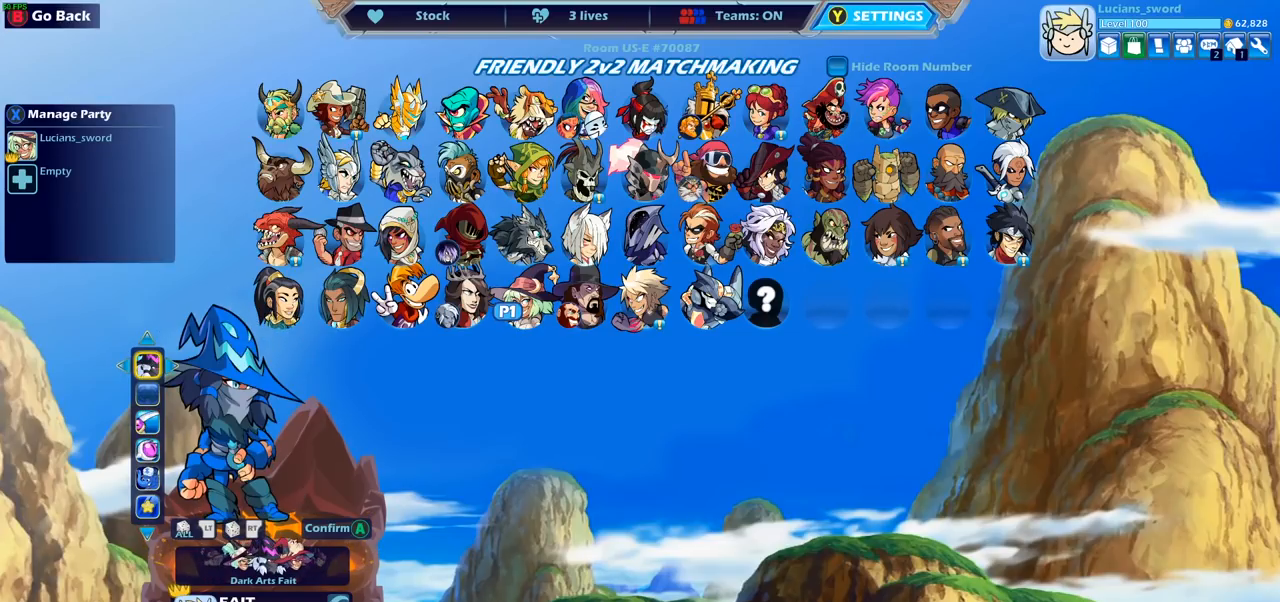
{"buttons": [], "left_stick": "center", "right_stick": "center", "events": [[33, "DPAD_LEFT", "down"], [150, "DPAD_LEFT", "up"], [317, "DPAD_LEFT", "down"], [433, "DPAD_LEFT", "up"]]}
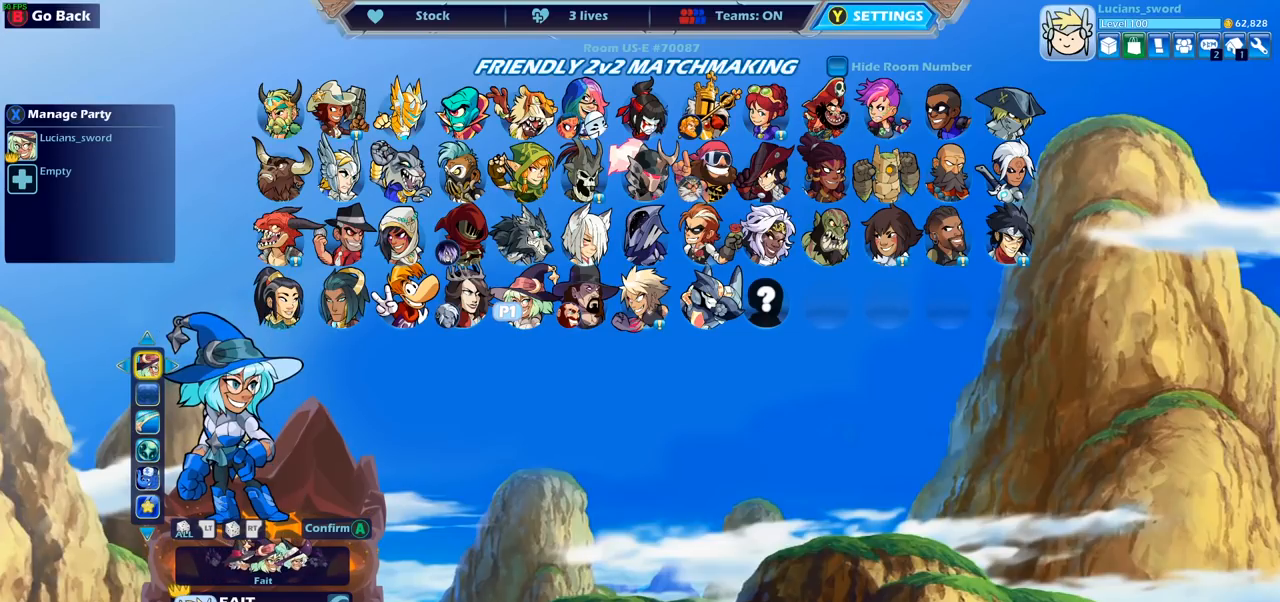
{"buttons": [], "left_stick": "center", "right_stick": "center", "events": []}
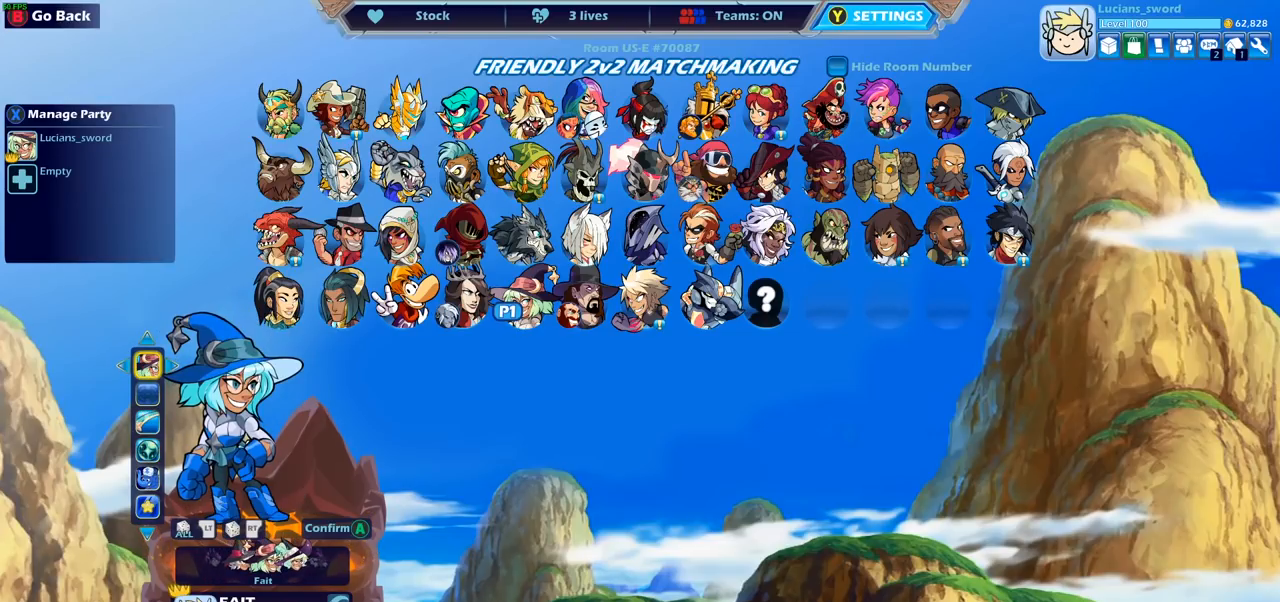
{"buttons": [], "left_stick": "center", "right_stick": "center", "events": [[167, "DPAD_LEFT", "down"], [300, "DPAD_LEFT", "up"]]}
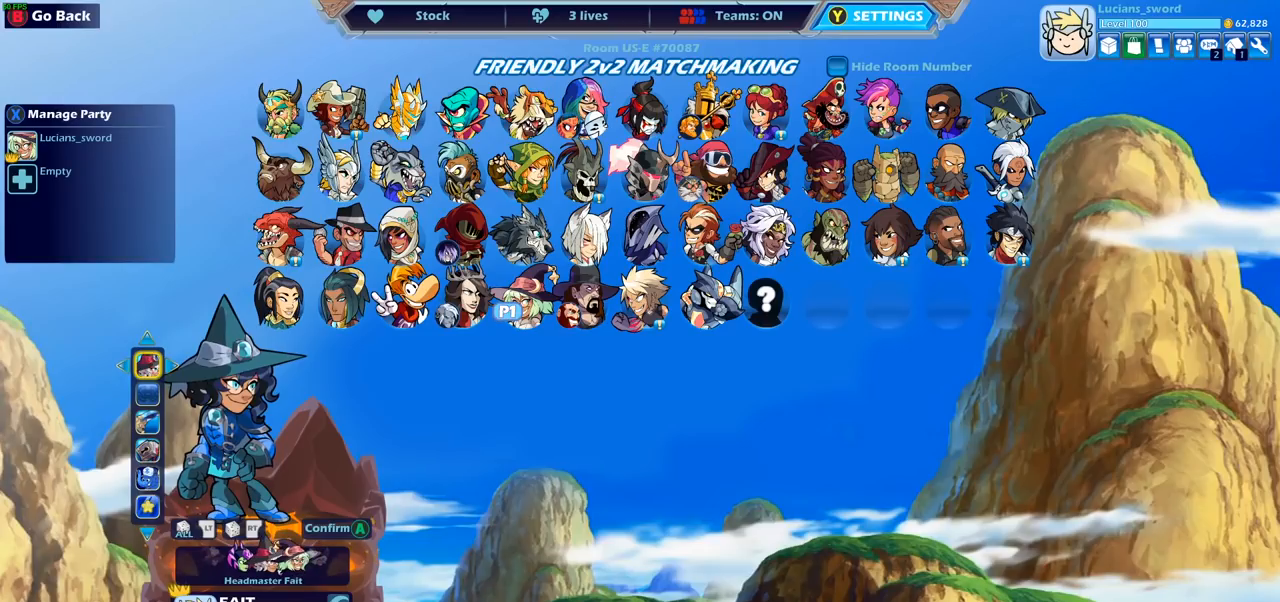
{"buttons": [], "left_stick": "center", "right_stick": "center", "events": []}
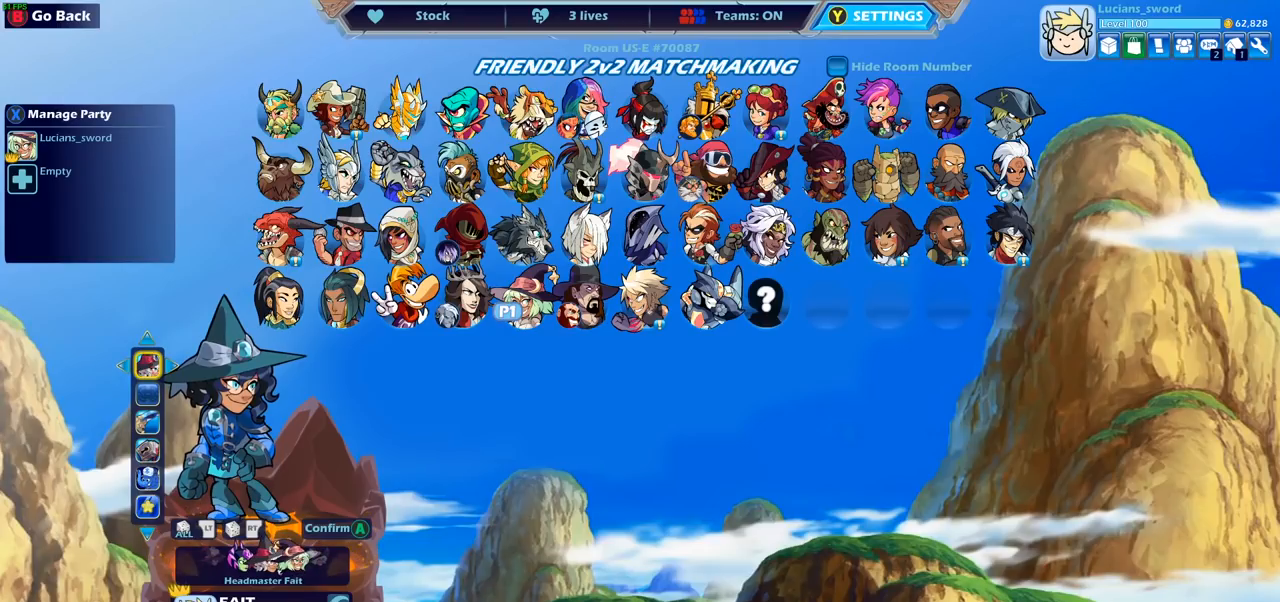
{"buttons": [], "left_stick": "center", "right_stick": "center", "events": [[167, "DPAD_DOWN", "down"], [250, "DPAD_DOWN", "up"]]}
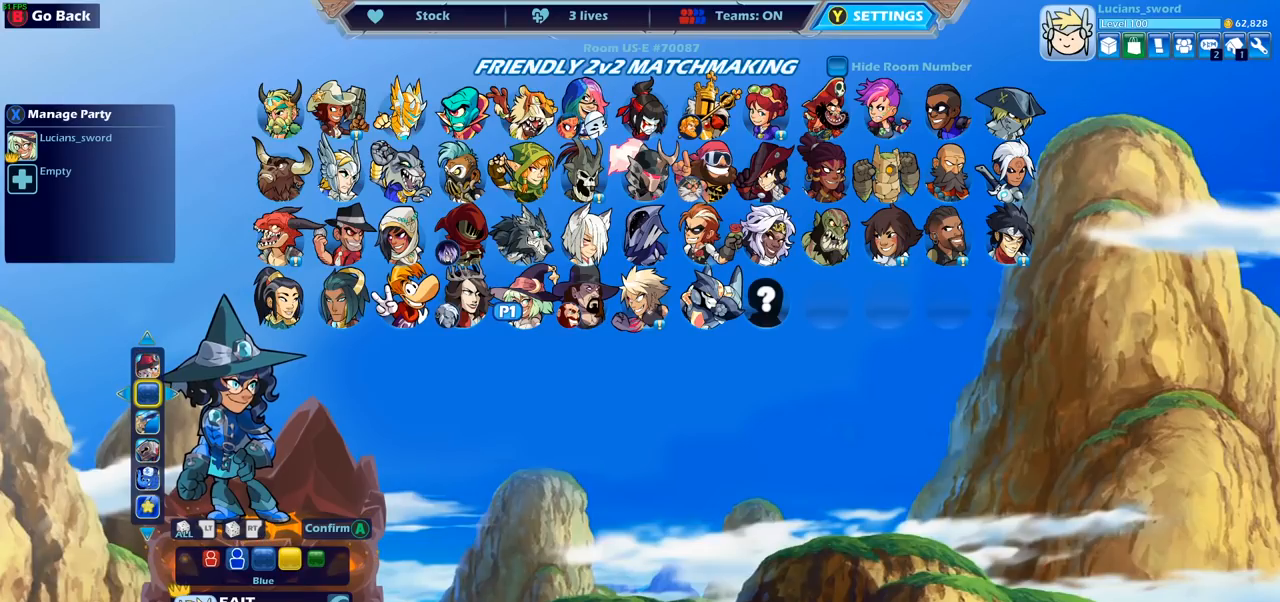
{"buttons": [], "left_stick": "center", "right_stick": "center", "events": [[133, "DPAD_UP", "down"], [233, "DPAD_UP", "up"], [383, "DPAD_DOWN", "down"], [483, "DPAD_DOWN", "up"]]}
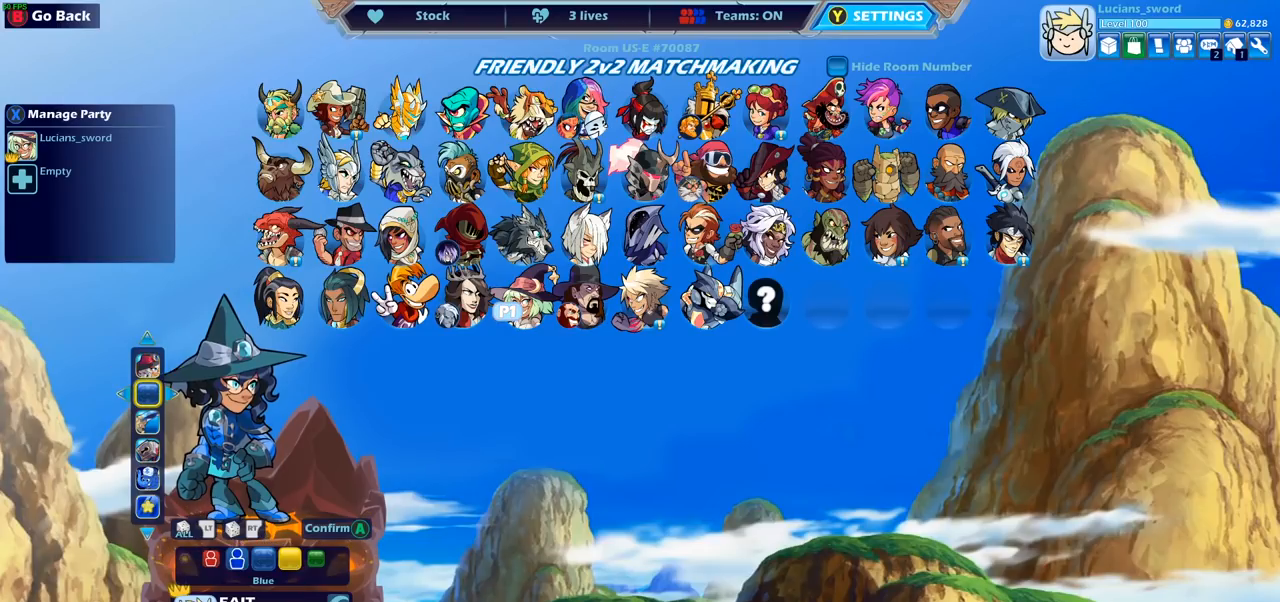
{"buttons": ["DPAD_LEFT"], "left_stick": "center", "right_stick": "center", "events": [[117, "DPAD_LEFT", "down"], [217, "DPAD_LEFT", "up"], [300, "DPAD_LEFT", "down"], [383, "DPAD_LEFT", "up"], [450, "DPAD_LEFT", "down"]]}
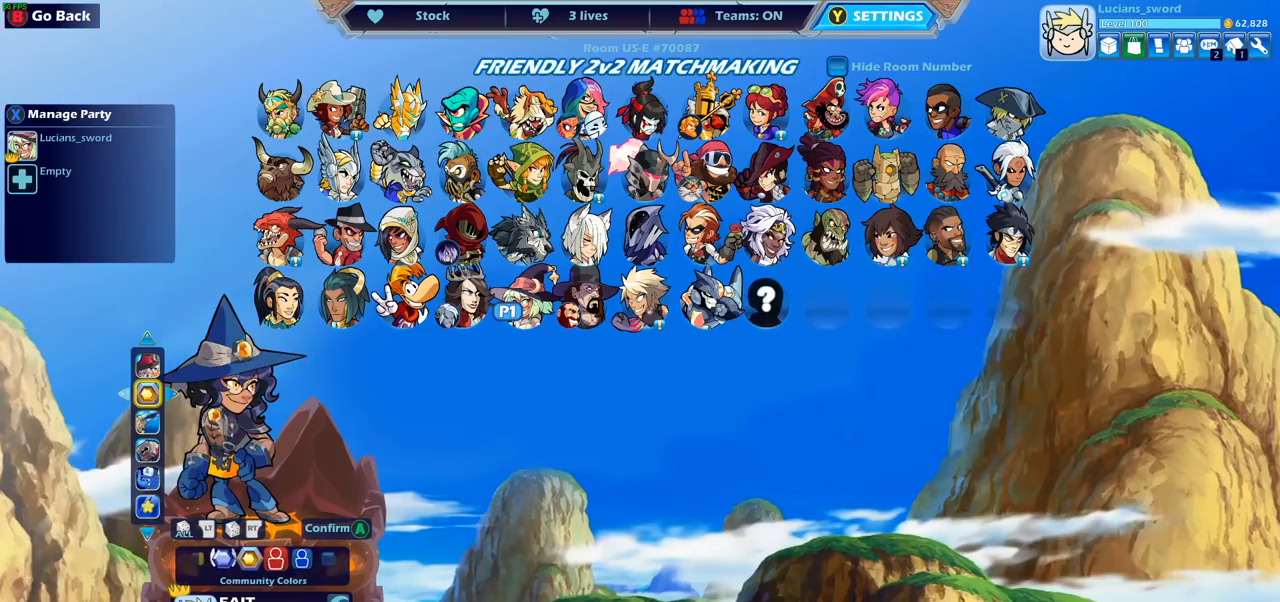
{"buttons": [], "left_stick": "center", "right_stick": "center", "events": [[50, "DPAD_LEFT", "up"], [100, "DPAD_LEFT", "down"], [200, "DPAD_LEFT", "up"]]}
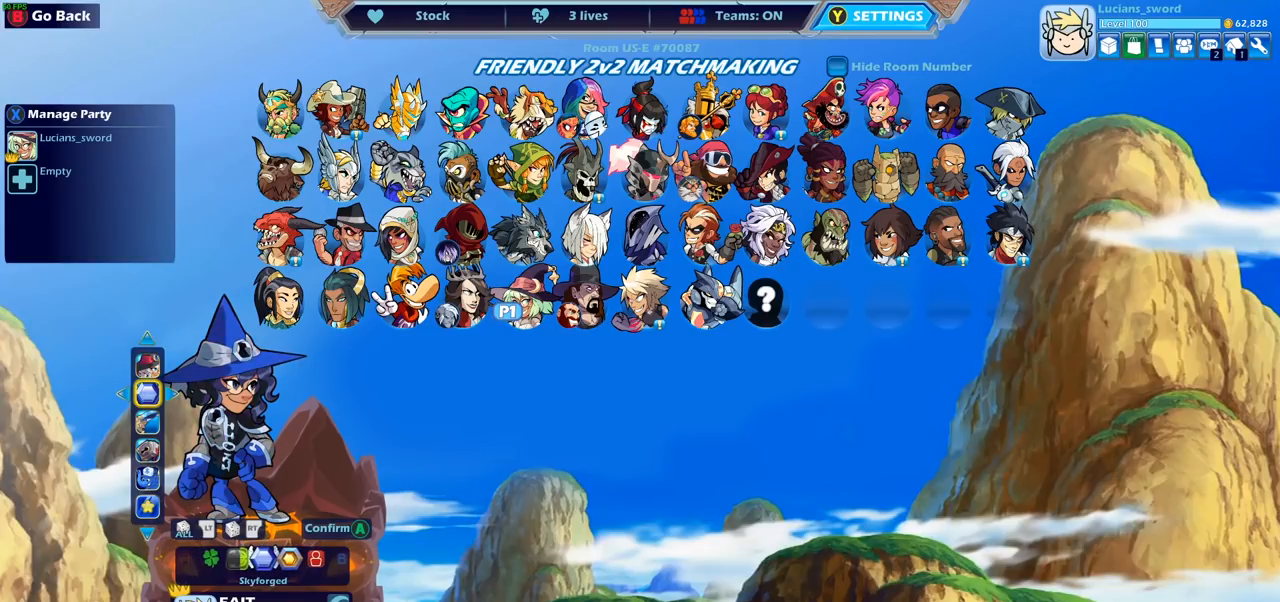
{"buttons": ["CROSS"], "left_stick": "center", "right_stick": "center", "events": [[500, "CROSS", "down"]]}
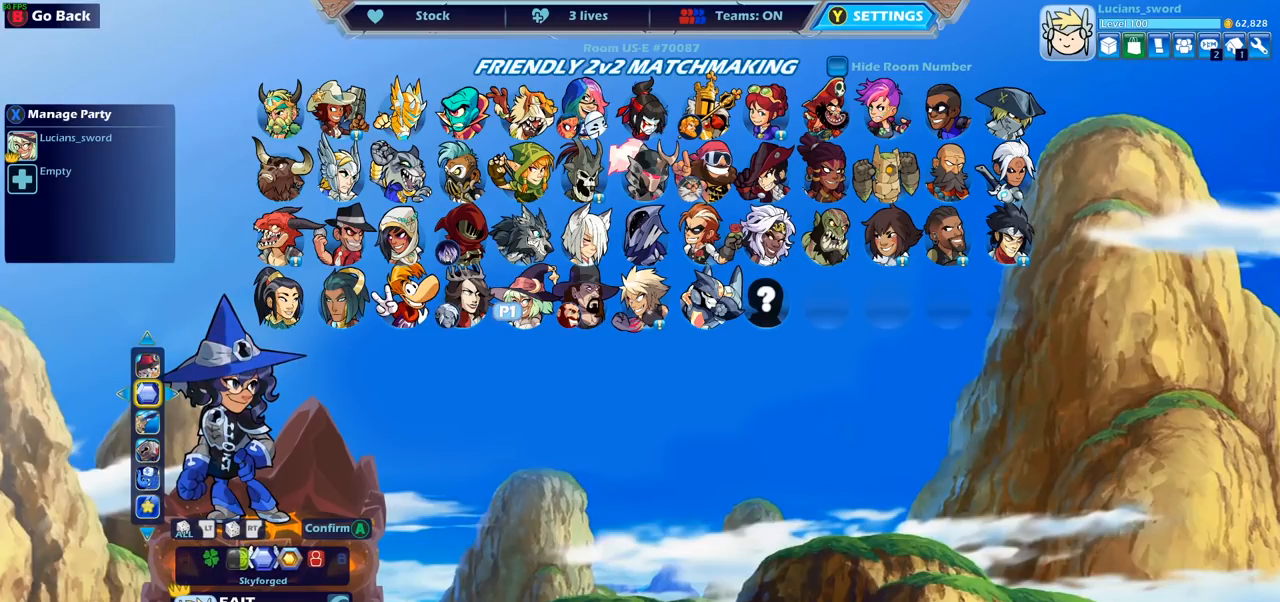
{"buttons": [], "left_stick": "center", "right_stick": "center", "events": [[83, "CROSS", "up"]]}